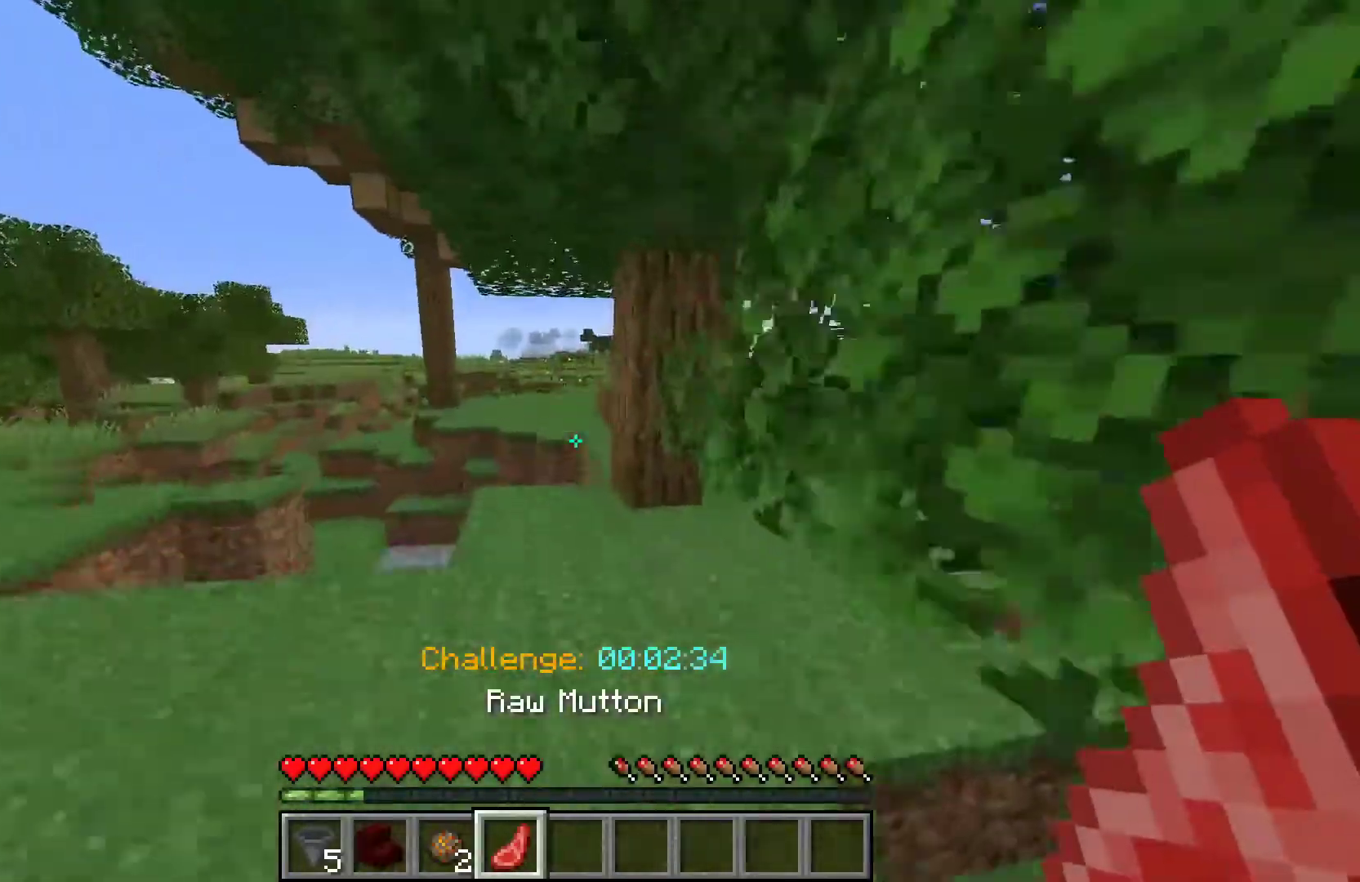
Gameplay with keyboard and mouse; each line is a JSON object with the keys and mouse buttons held at the frame after it. "events" lists presses ("down") and releases ("up") of "a", "d", "s", "space", "w", "mouse_left" and "mouse_right" between this image and that frame as [ms after this image, input, new state], when the widget could be followed in between. "mouse_left", "mouse_right" = the "left", "right" buttons of the "mouse" list. No other keys are recorded. Fast repeated clicks can show as one long hold. Mouse movement is not recorded.
{"keys": ["a", "w"], "mouse": [], "events": [[100, "space", "up"], [300, "a", "down"]]}
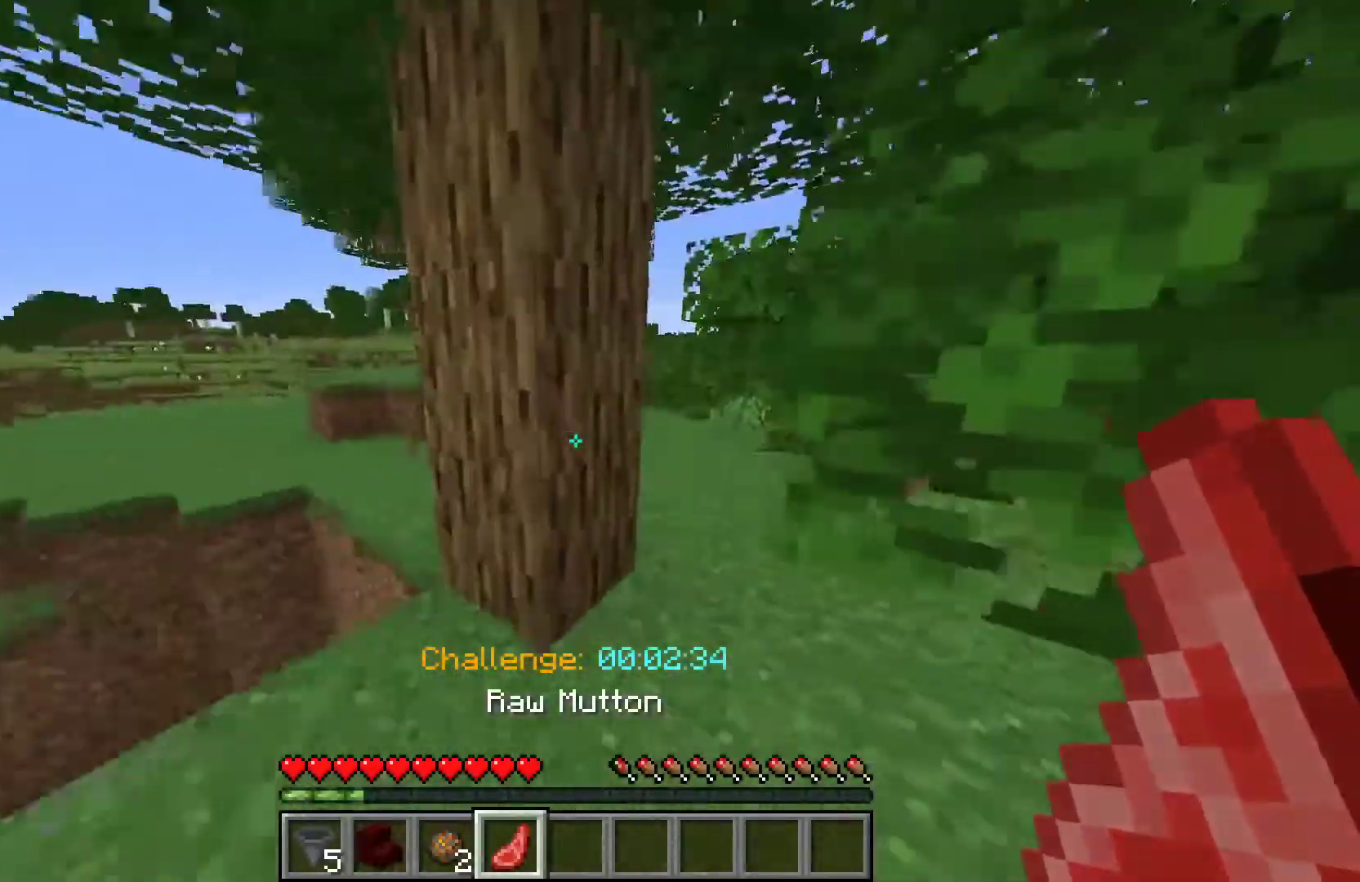
{"keys": ["d", "w"], "mouse": [], "events": [[33, "d", "down"], [67, "a", "up"], [200, "d", "up"], [333, "d", "down"]]}
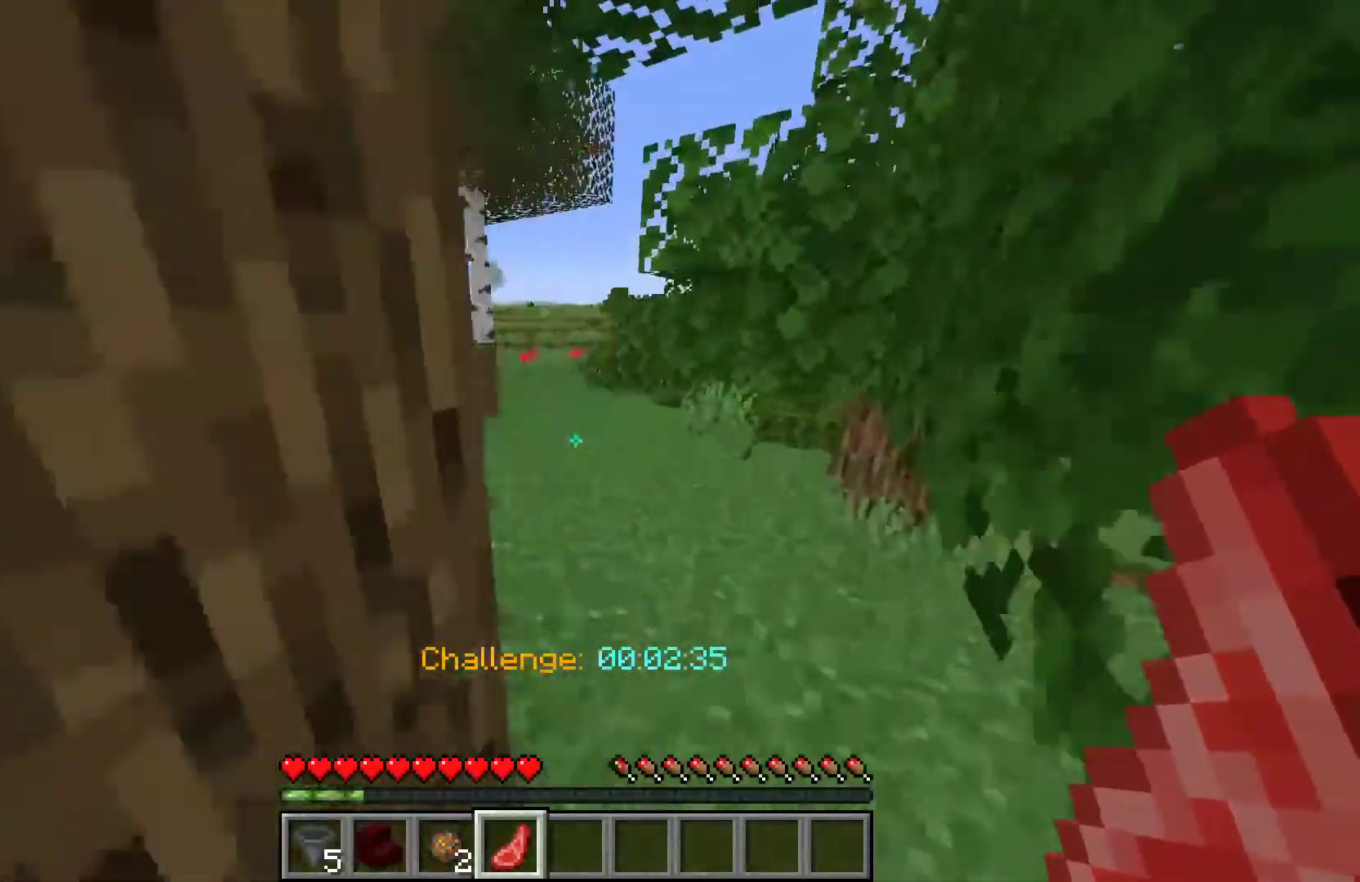
{"keys": ["w"], "mouse": [], "events": [[133, "d", "up"]]}
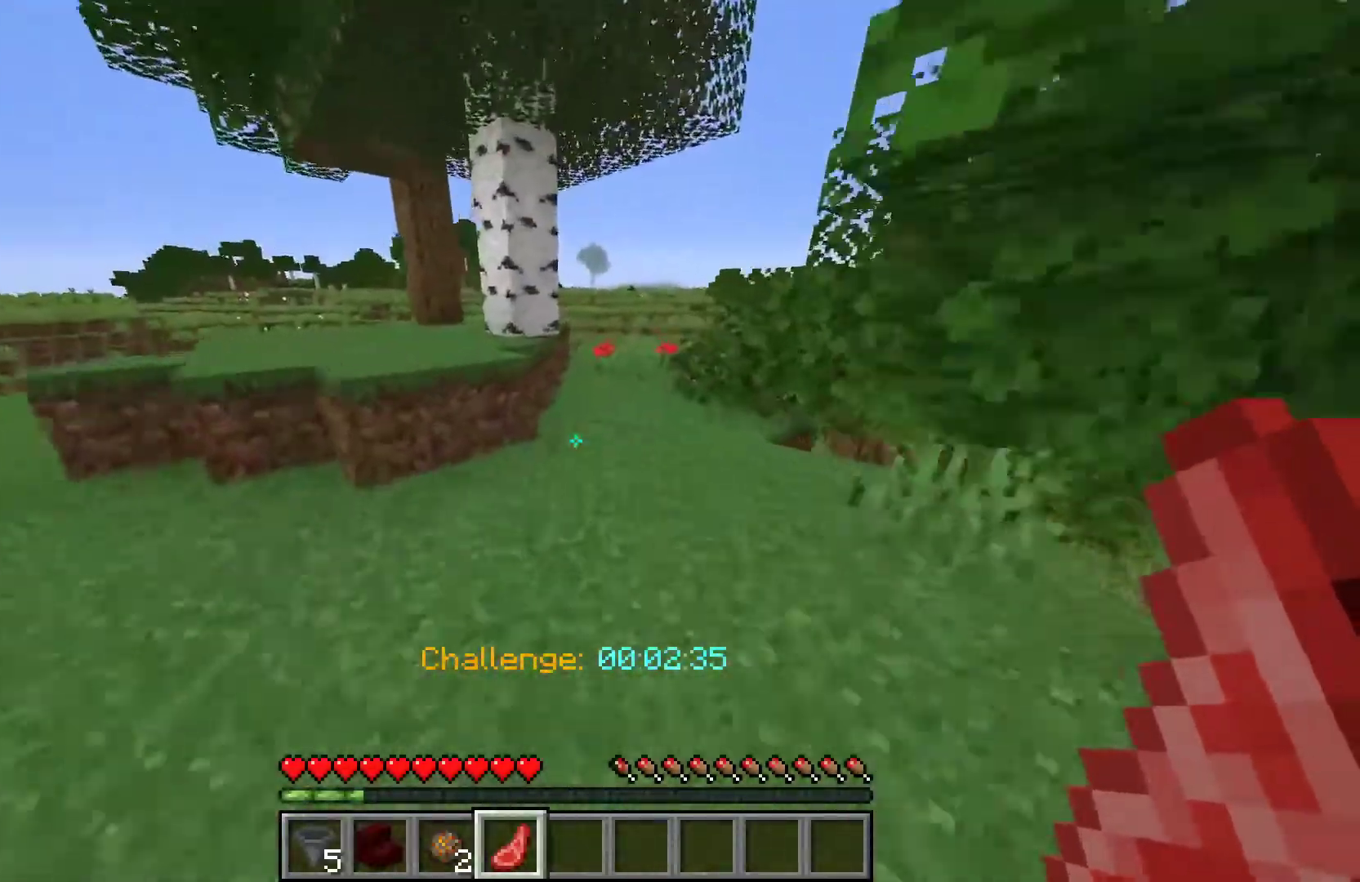
{"keys": ["w"], "mouse": [], "events": []}
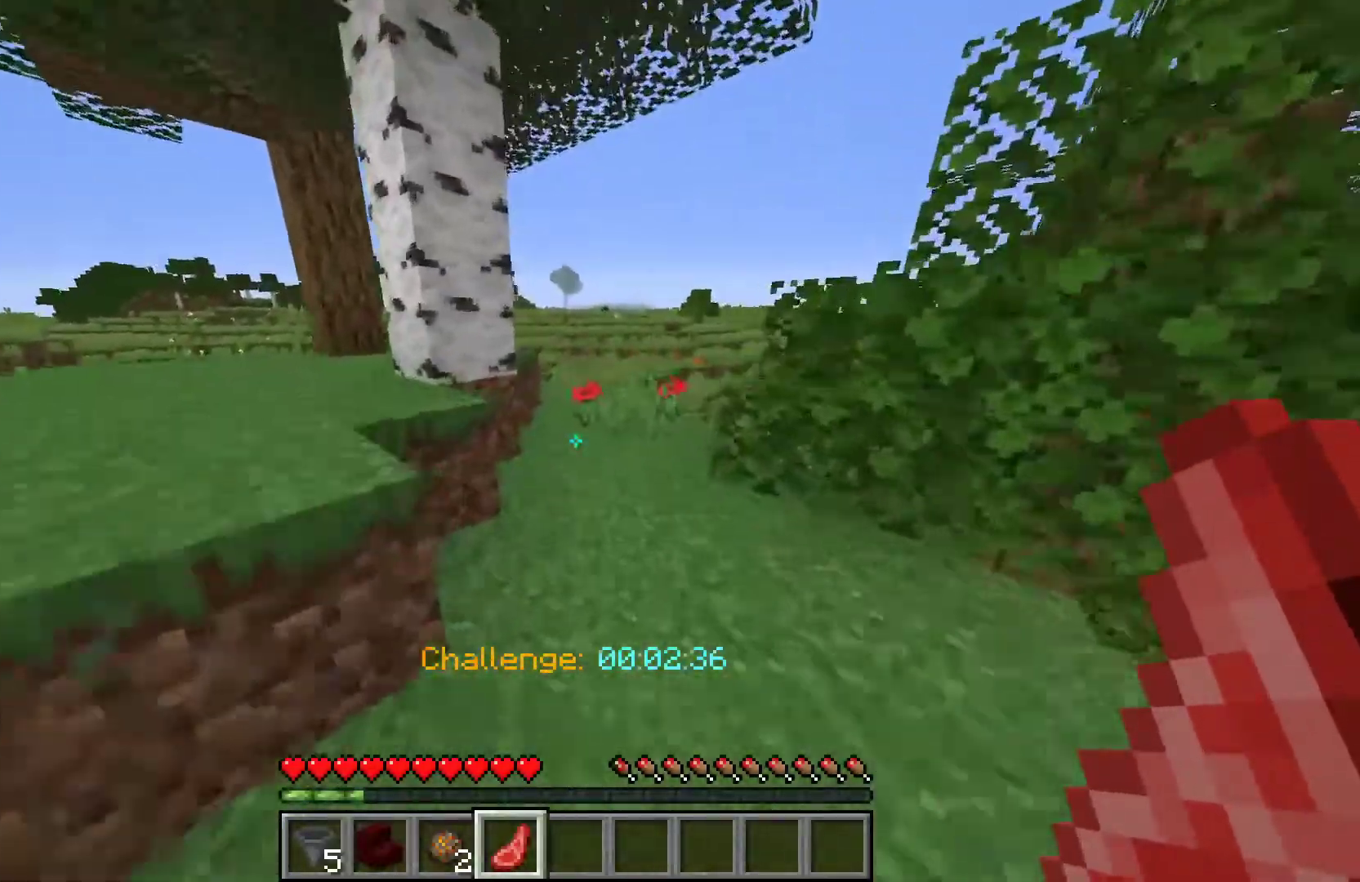
{"keys": ["w"], "mouse": [], "events": [[267, "mouse_left", "down"], [467, "mouse_left", "up"]]}
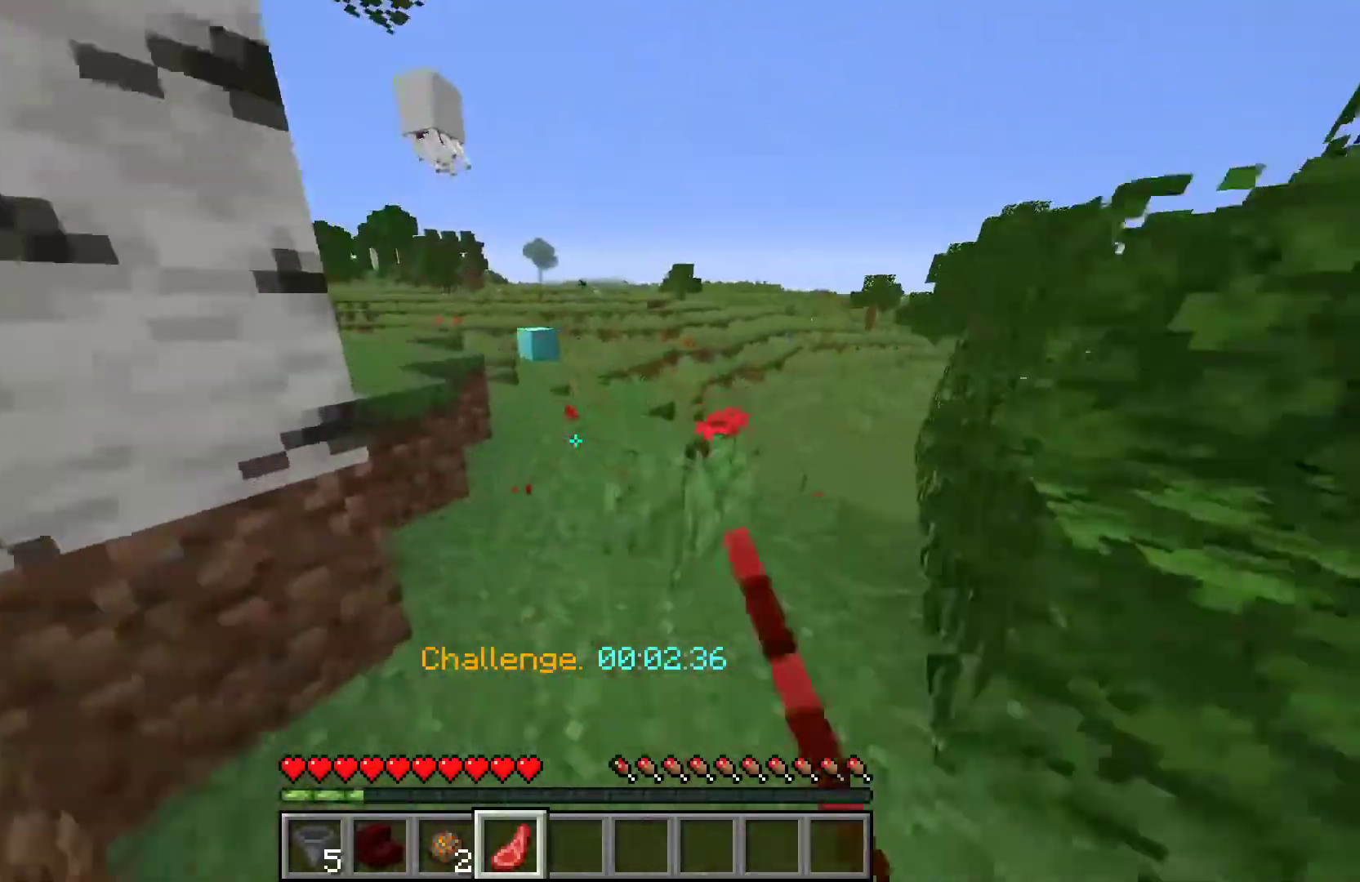
{"keys": ["w"], "mouse": [], "events": []}
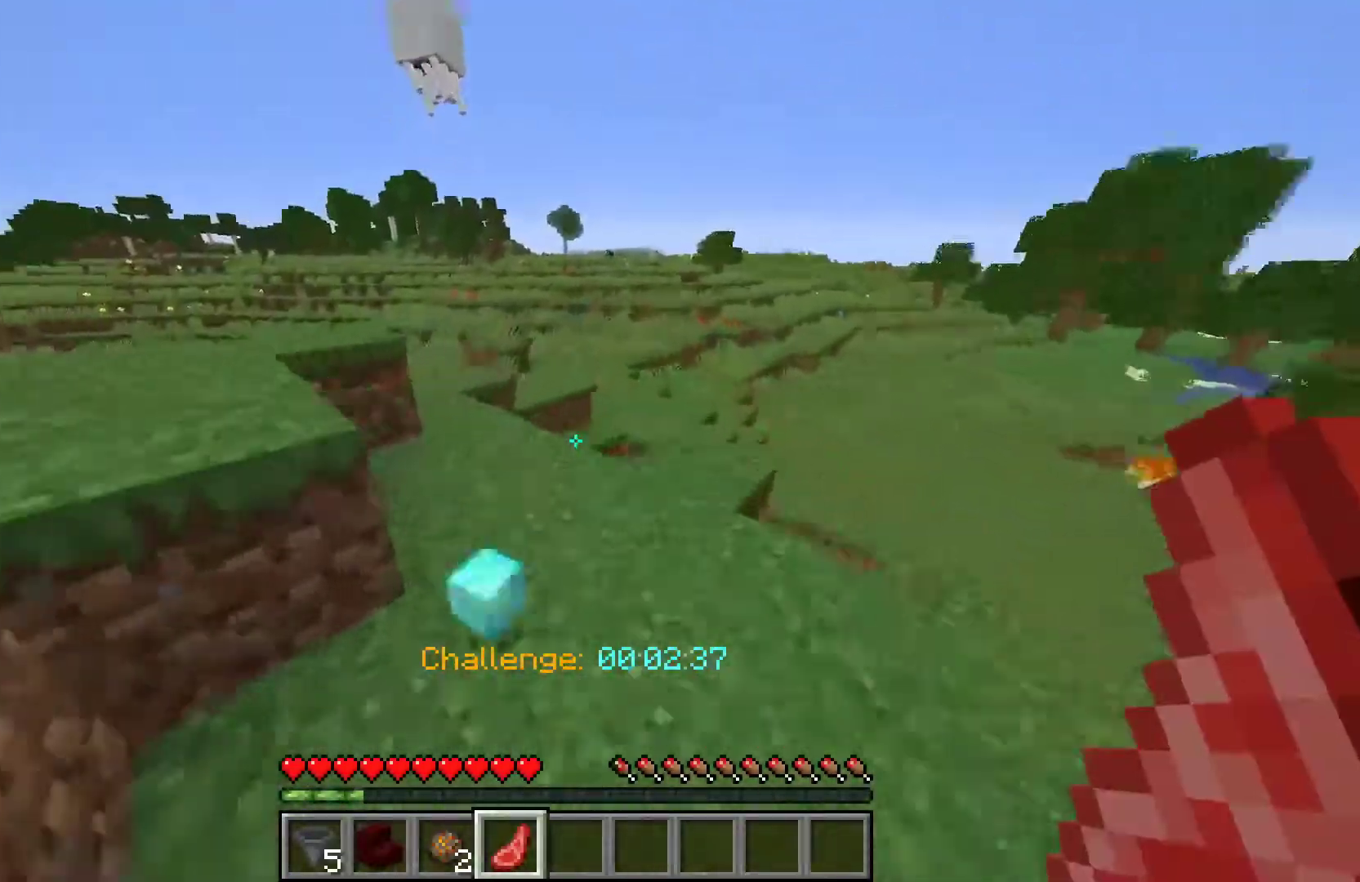
{"keys": ["space", "w"], "mouse": ["right"], "events": [[67, "space", "down"], [100, "space", "up"], [300, "space", "down"], [433, "mouse_right", "down"]]}
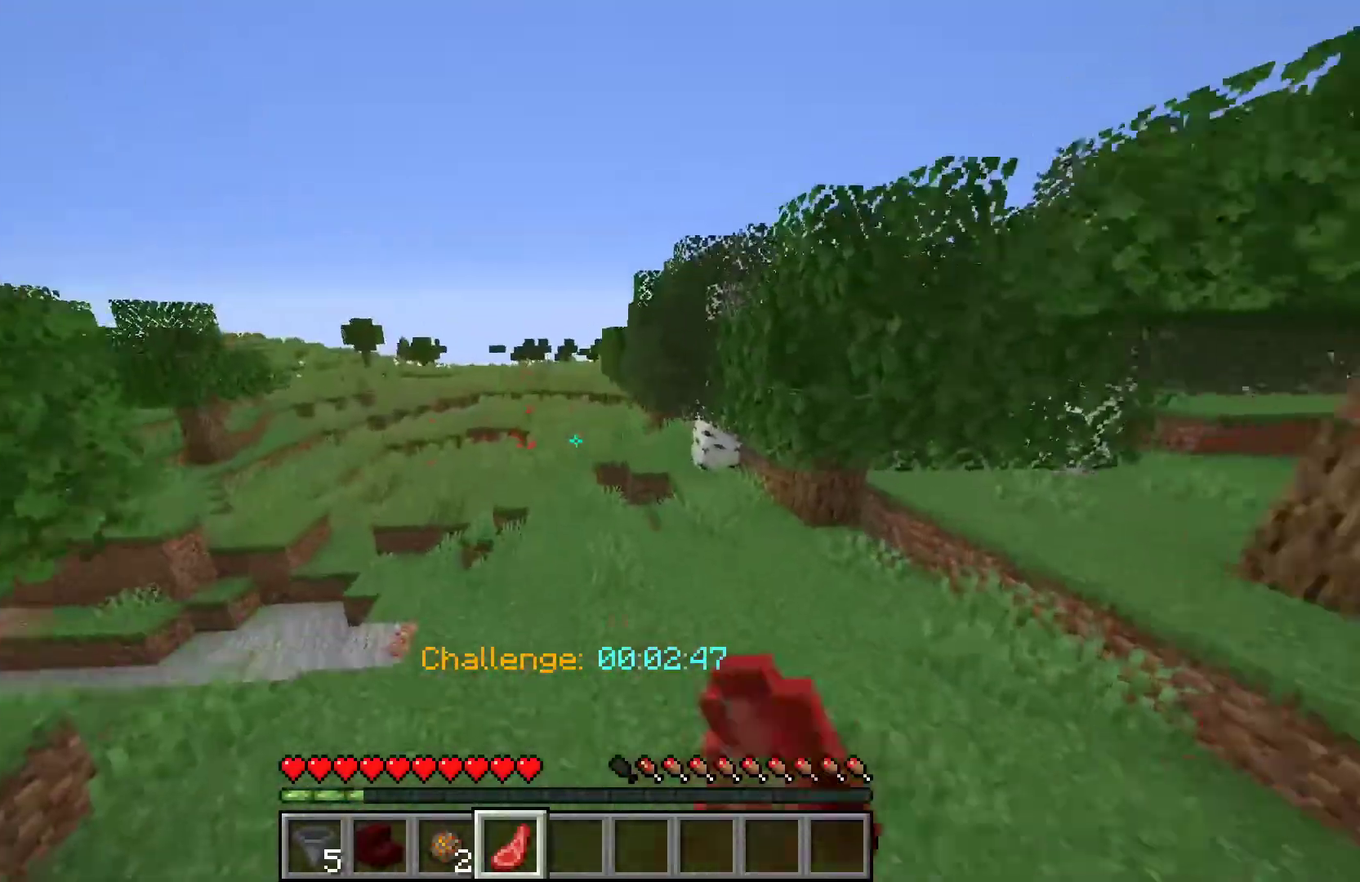
{"keys": ["w"], "mouse": ["right"], "events": [[133, "space", "up"]]}
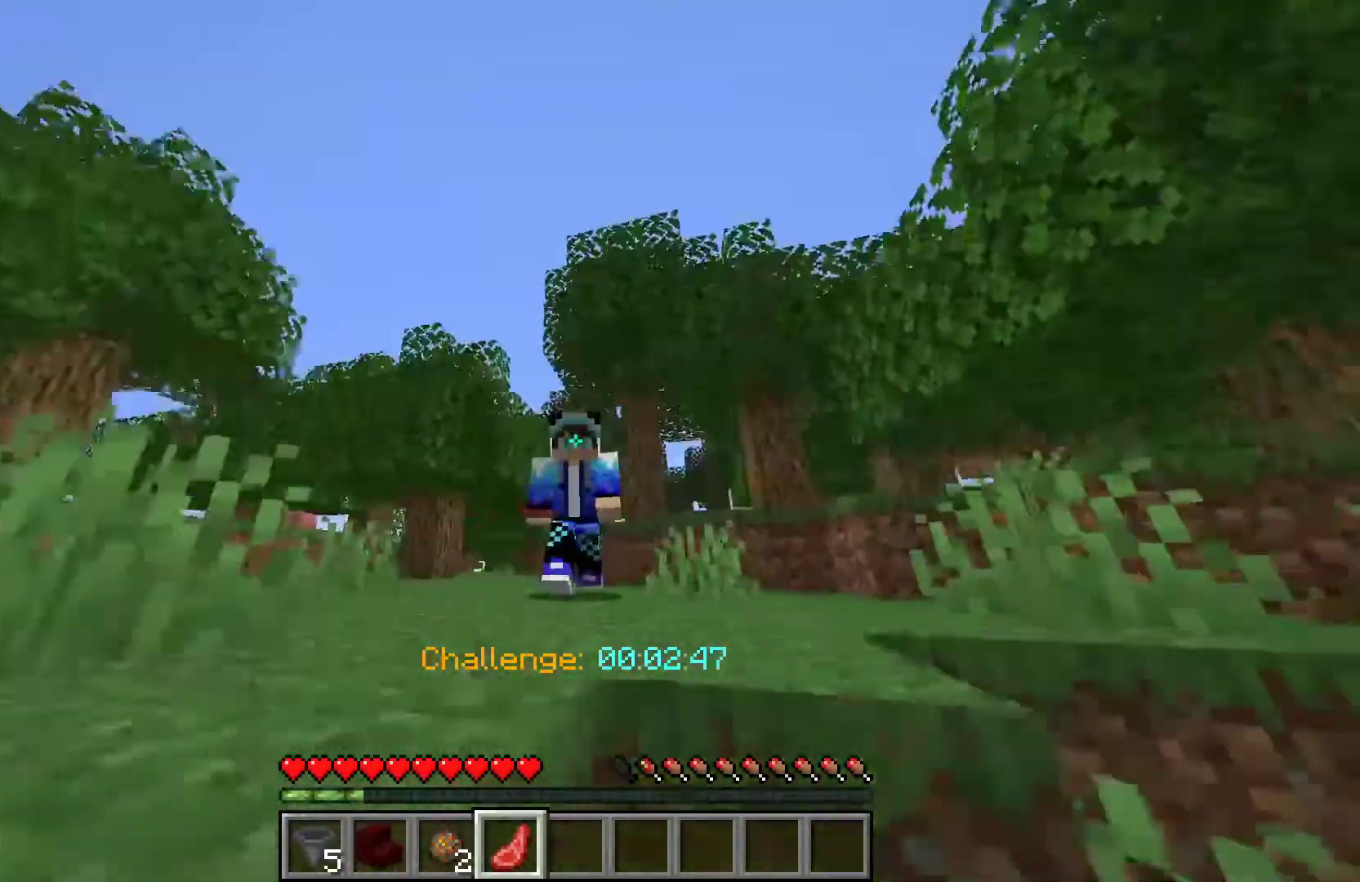
{"keys": ["d", "w"], "mouse": ["right"], "events": [[433, "d", "down"]]}
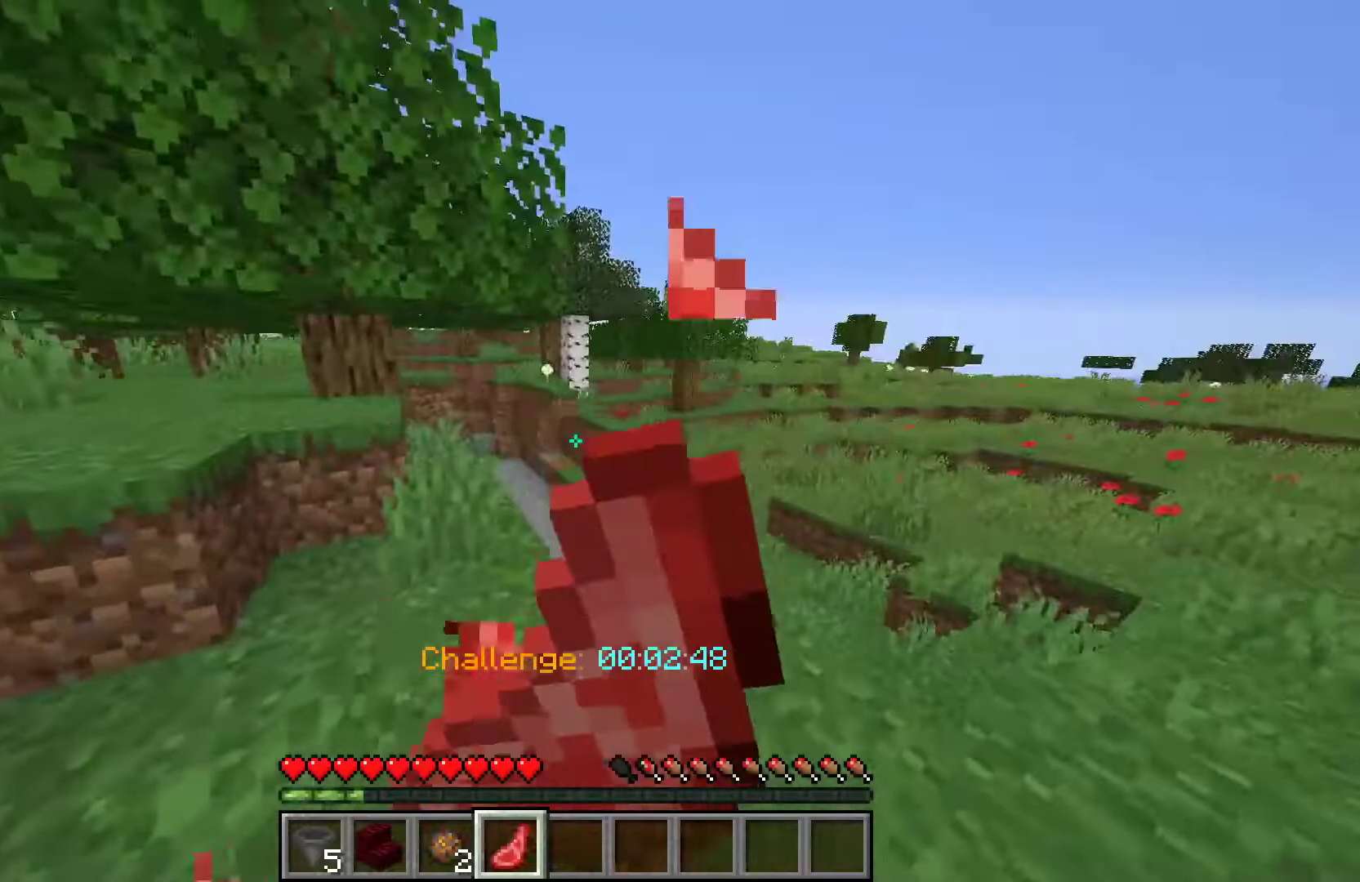
{"keys": ["d", "space", "w"], "mouse": [], "events": [[100, "mouse_right", "up"], [200, "mouse_left", "down"], [200, "space", "down"], [333, "mouse_left", "up"]]}
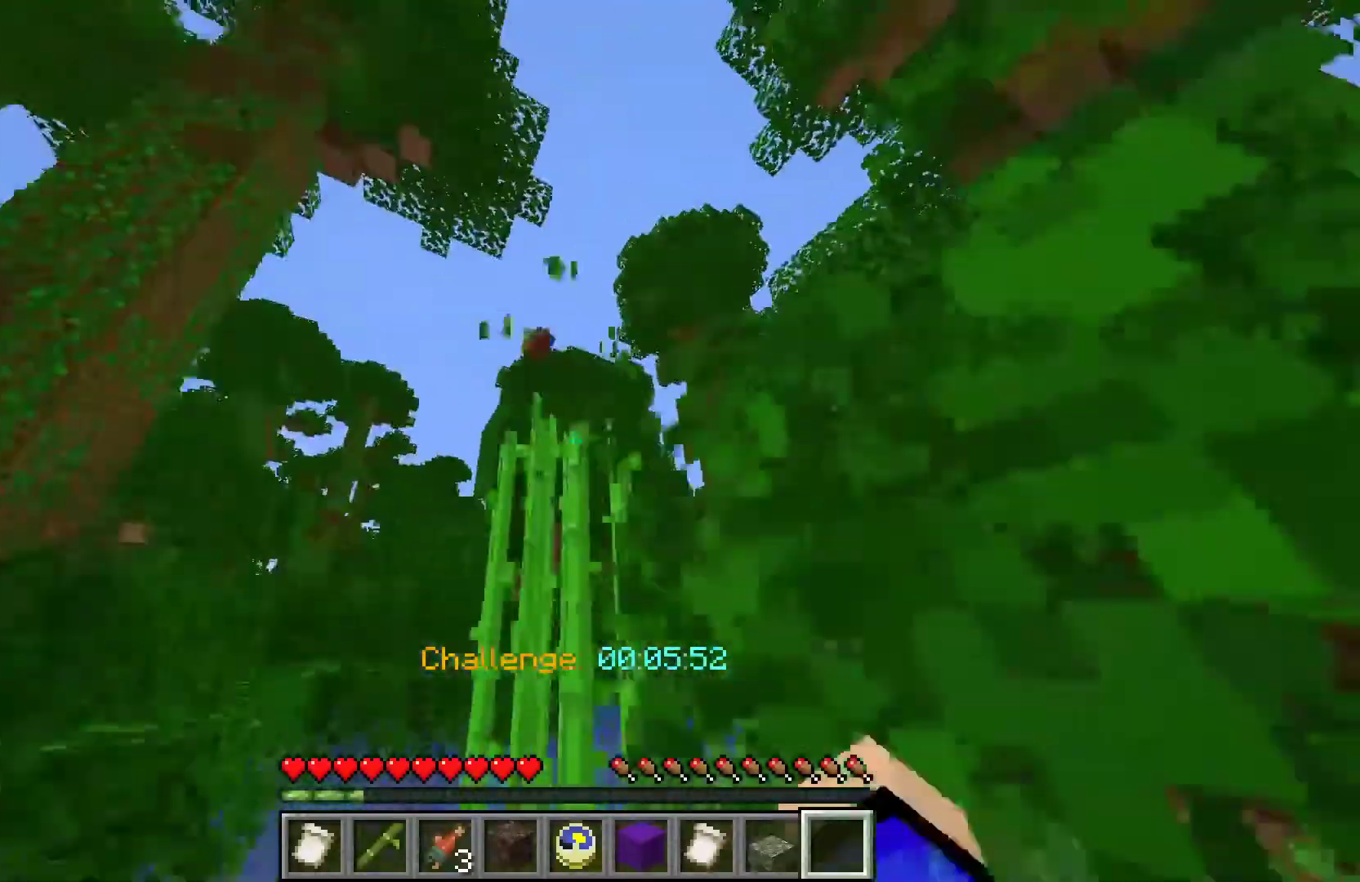
{"keys": ["space", "w"], "mouse": [], "events": [[133, "d", "up"]]}
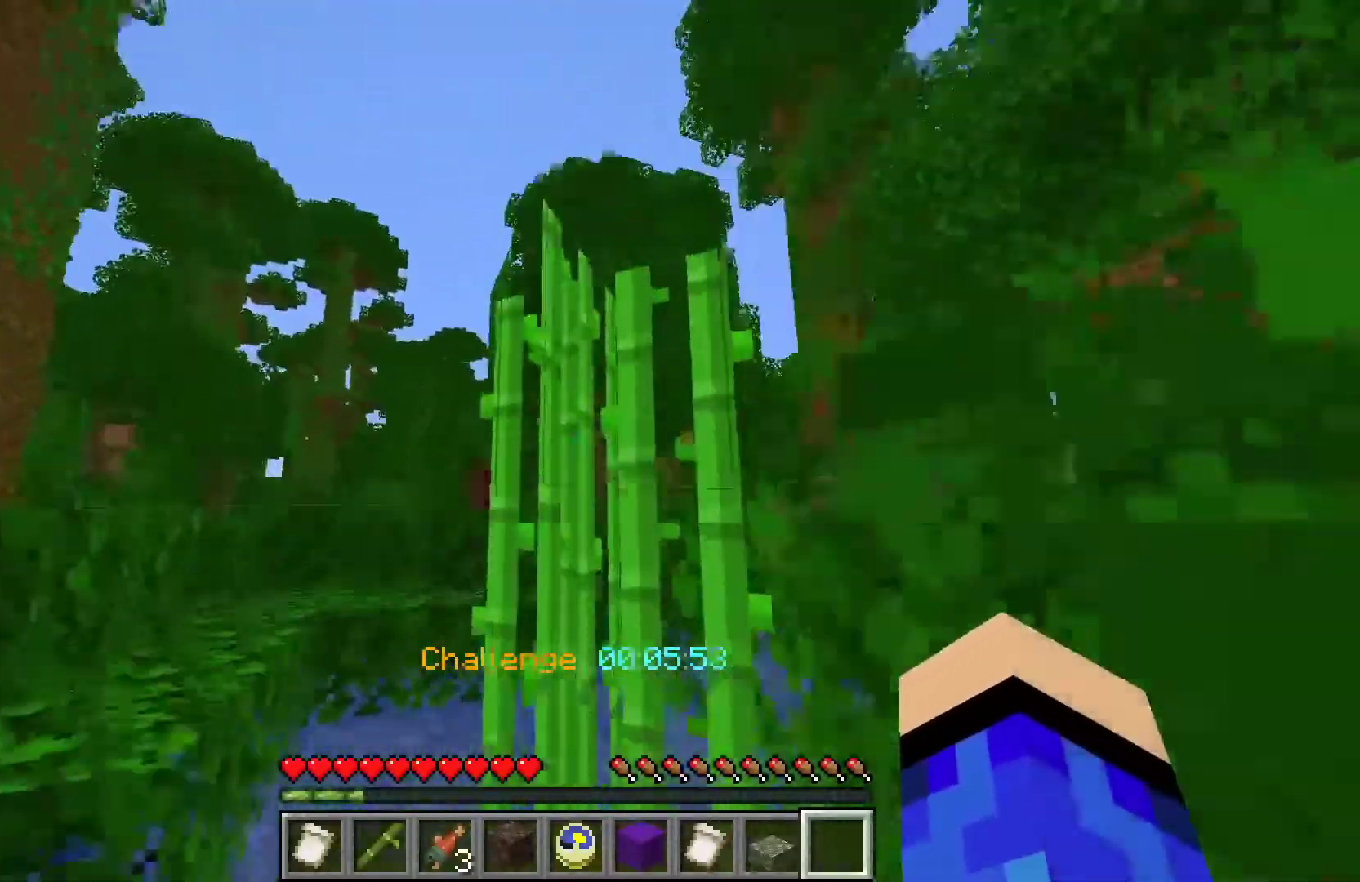
{"keys": ["w"], "mouse": [], "events": [[233, "d", "down"], [367, "space", "up"], [433, "d", "up"]]}
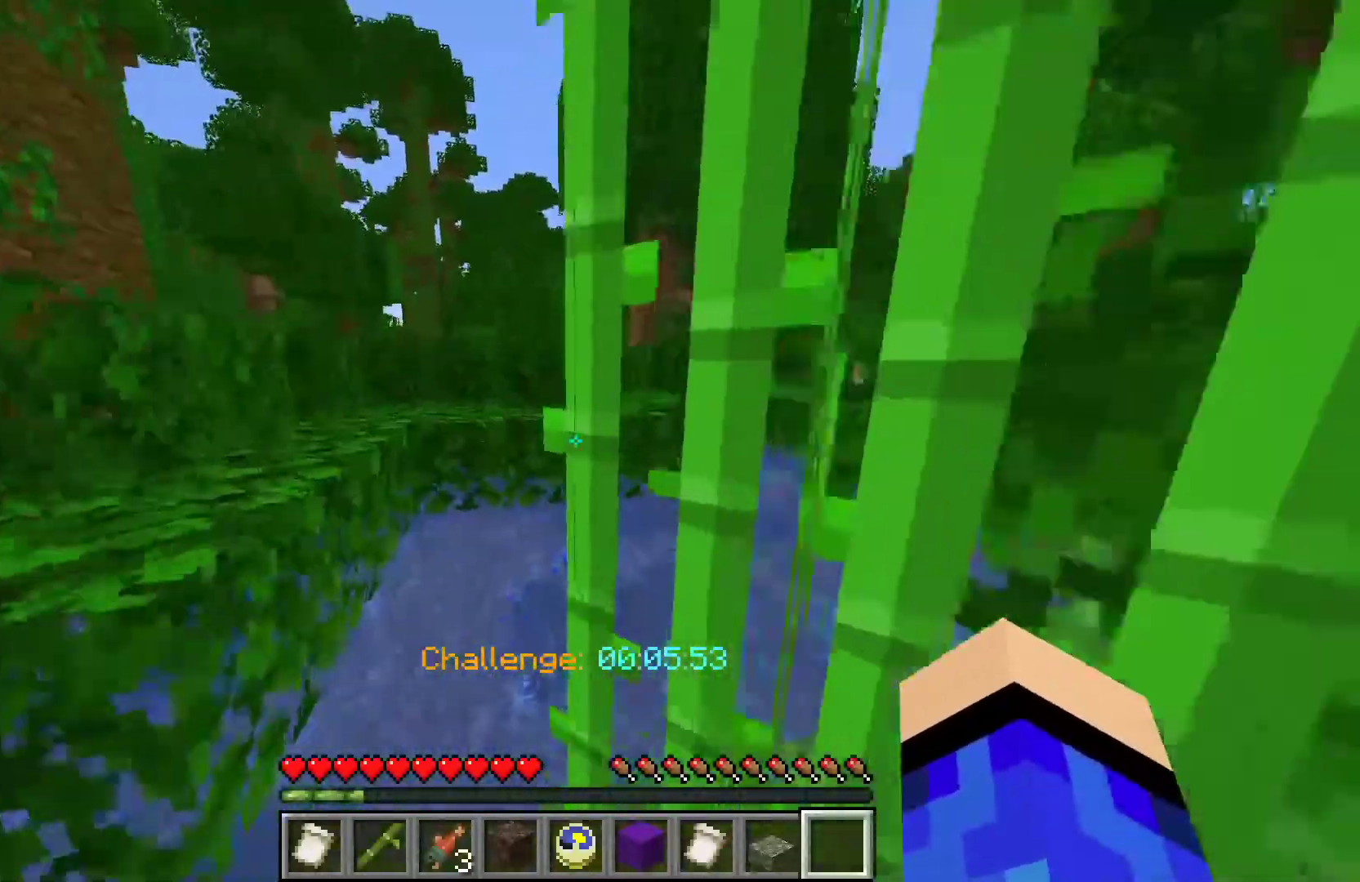
{"keys": ["a", "w"], "mouse": [], "events": [[267, "a", "down"]]}
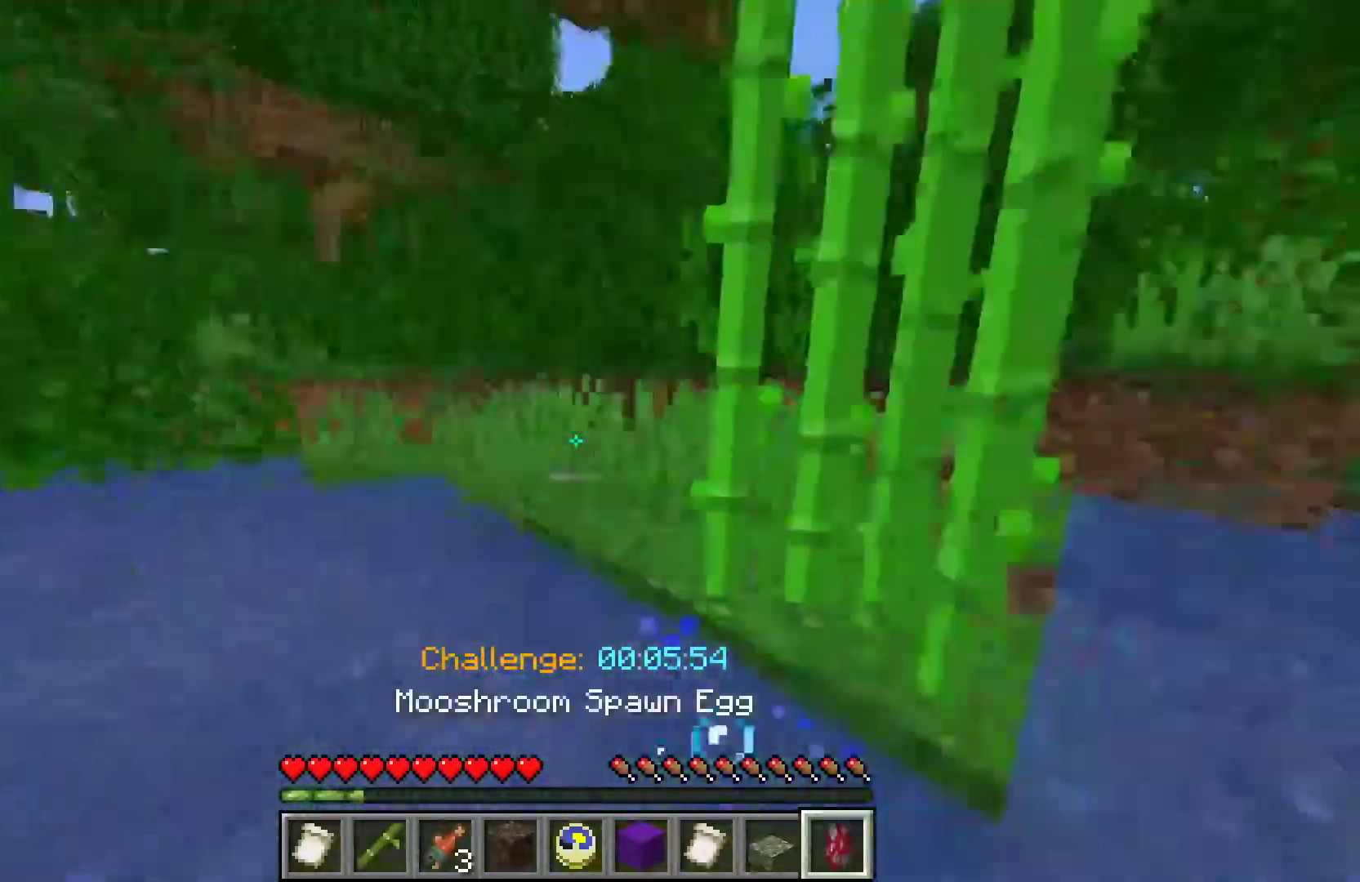
{"keys": ["d", "space", "w"], "mouse": [], "events": [[33, "a", "up"], [133, "d", "down"], [300, "space", "down"]]}
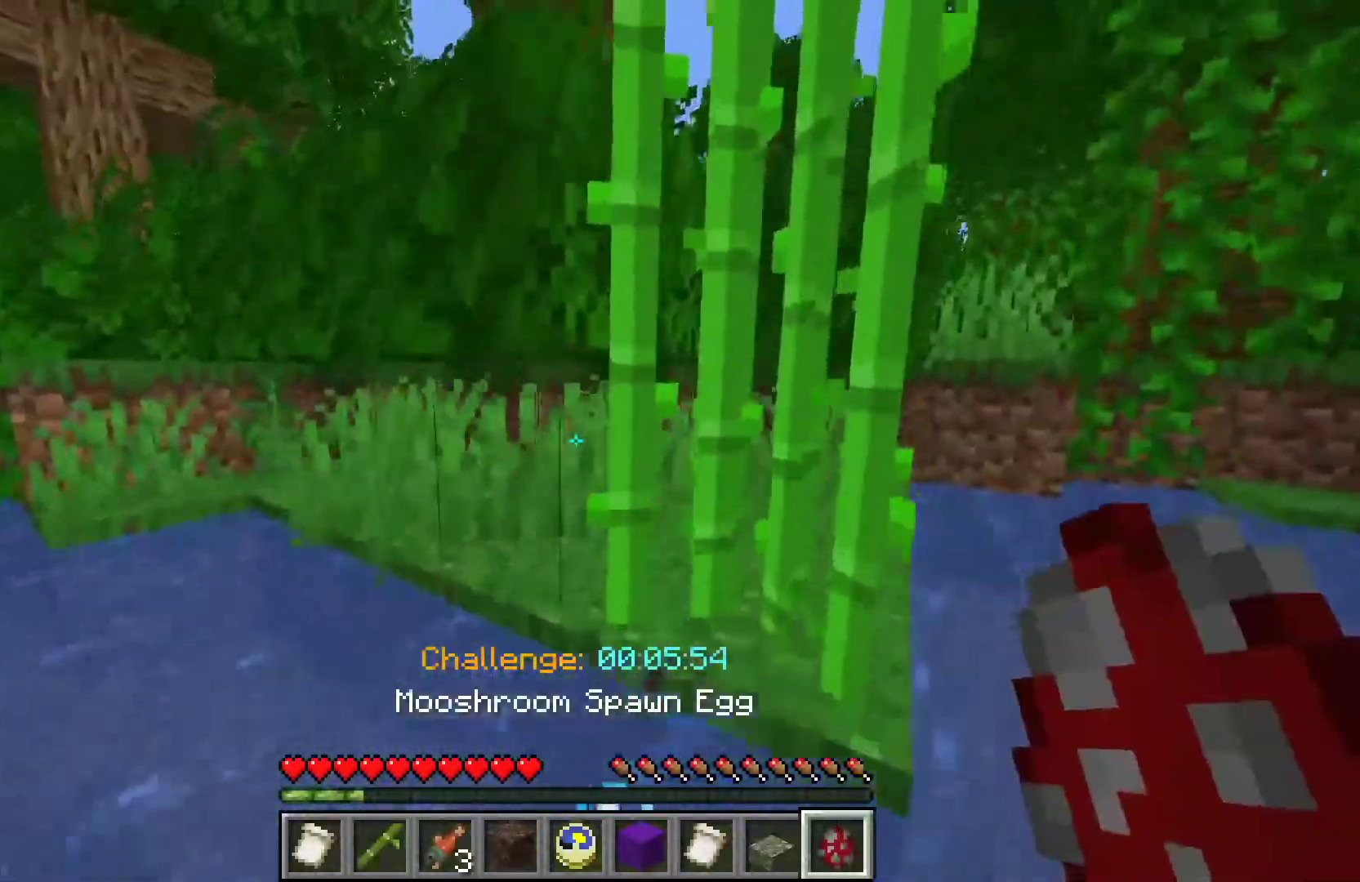
{"keys": ["d", "space", "w"], "mouse": [], "events": [[167, "space", "up"], [300, "w", "up"], [333, "space", "down"], [367, "d", "up"], [467, "d", "down"], [500, "w", "down"]]}
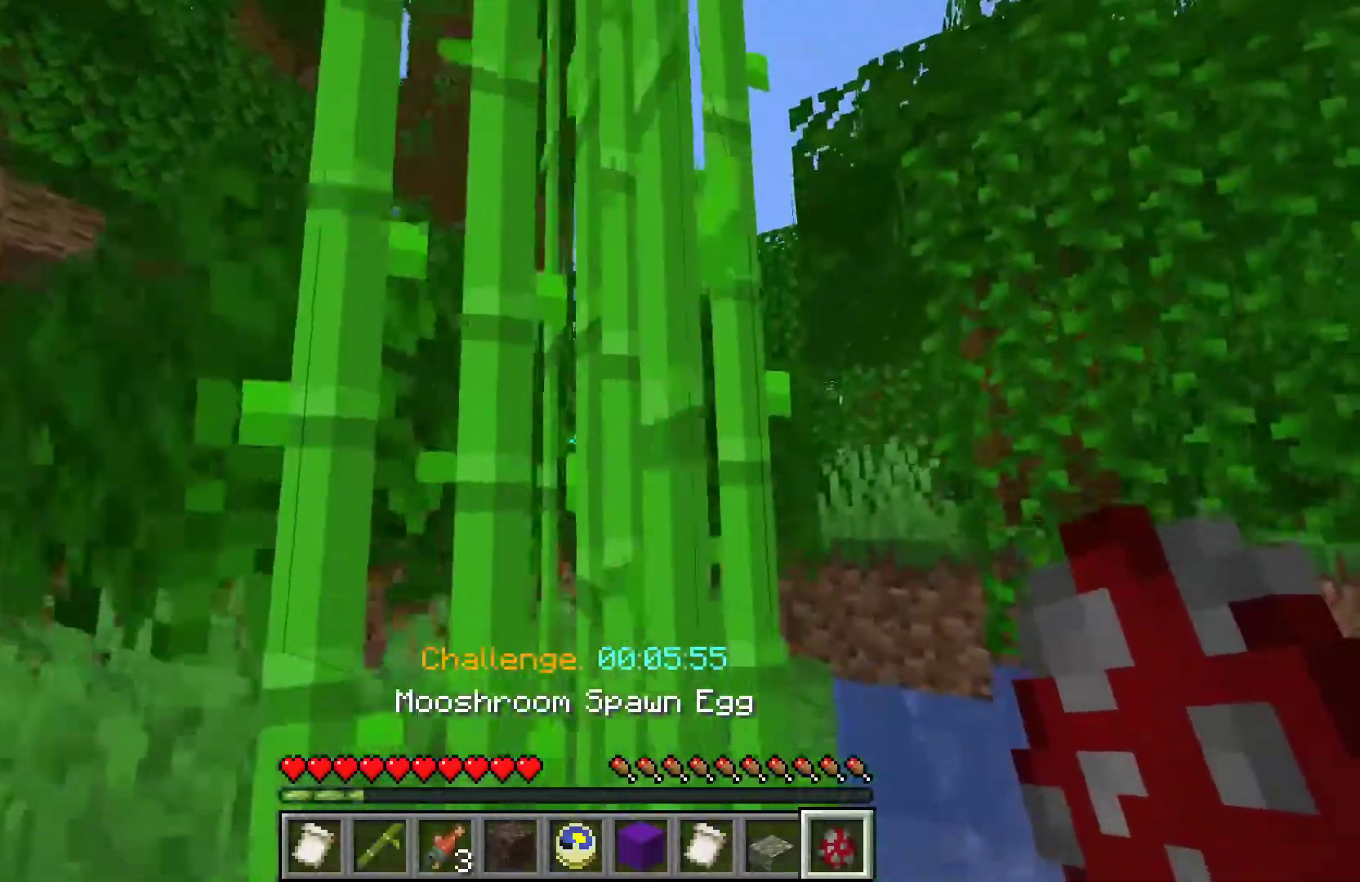
{"keys": ["space"], "mouse": [], "events": [[133, "d", "up"], [500, "w", "up"]]}
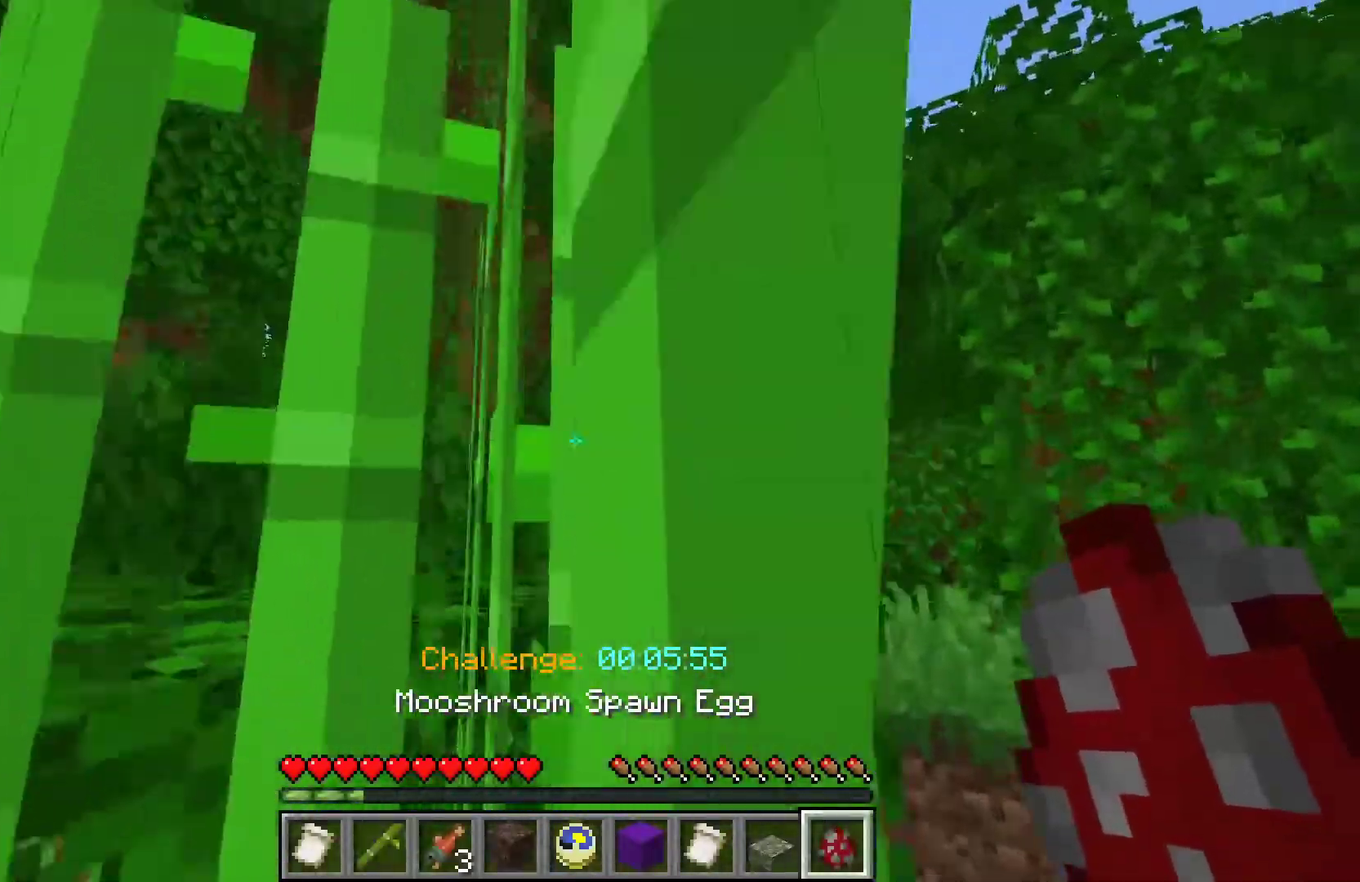
{"keys": [], "mouse": [], "events": [[33, "mouse_left", "down"], [33, "space", "up"], [500, "mouse_left", "up"]]}
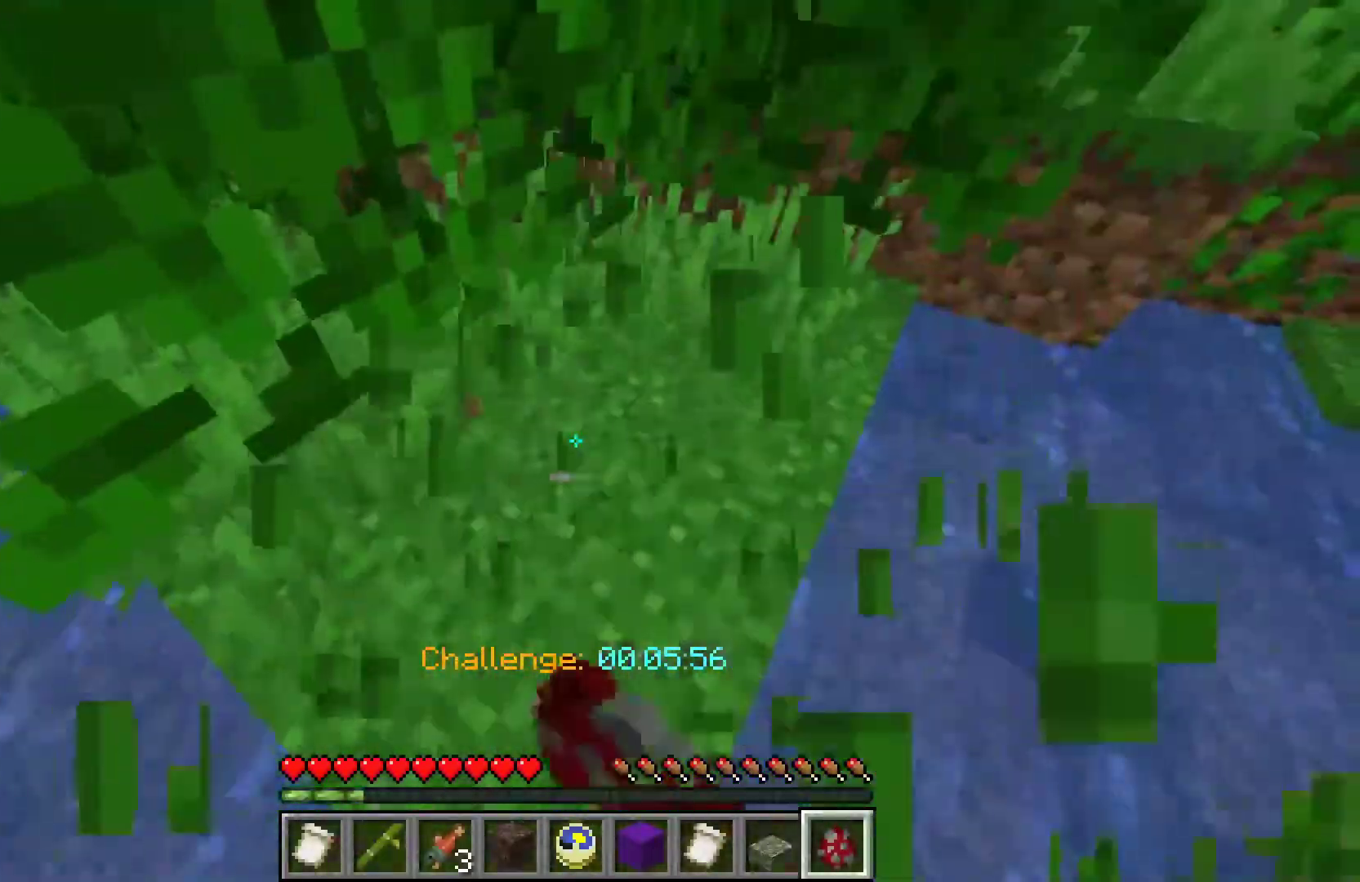
{"keys": [], "mouse": [], "events": [[133, "w", "down"], [233, "w", "up"]]}
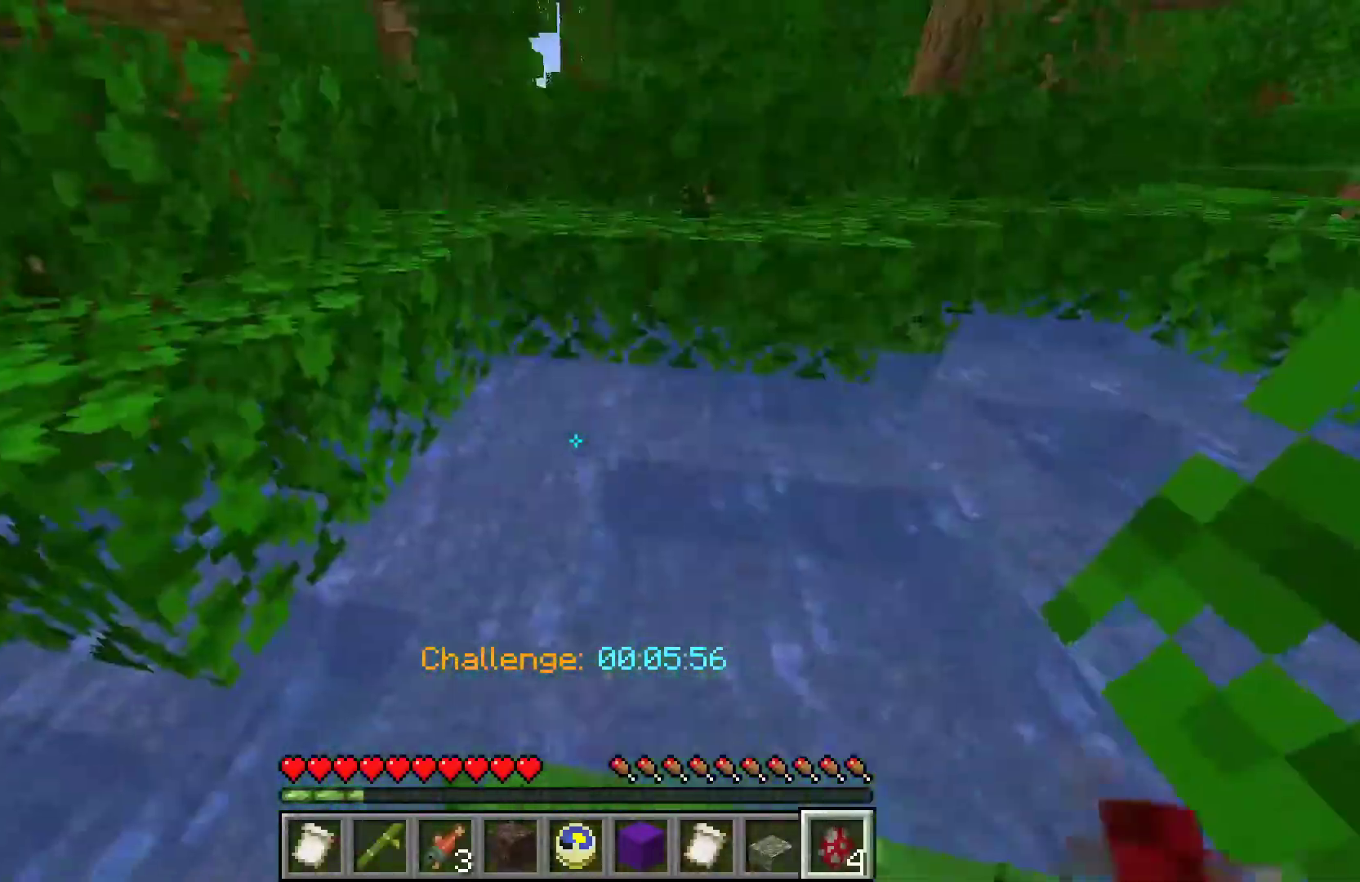
{"keys": ["w"], "mouse": [], "events": [[100, "w", "down"]]}
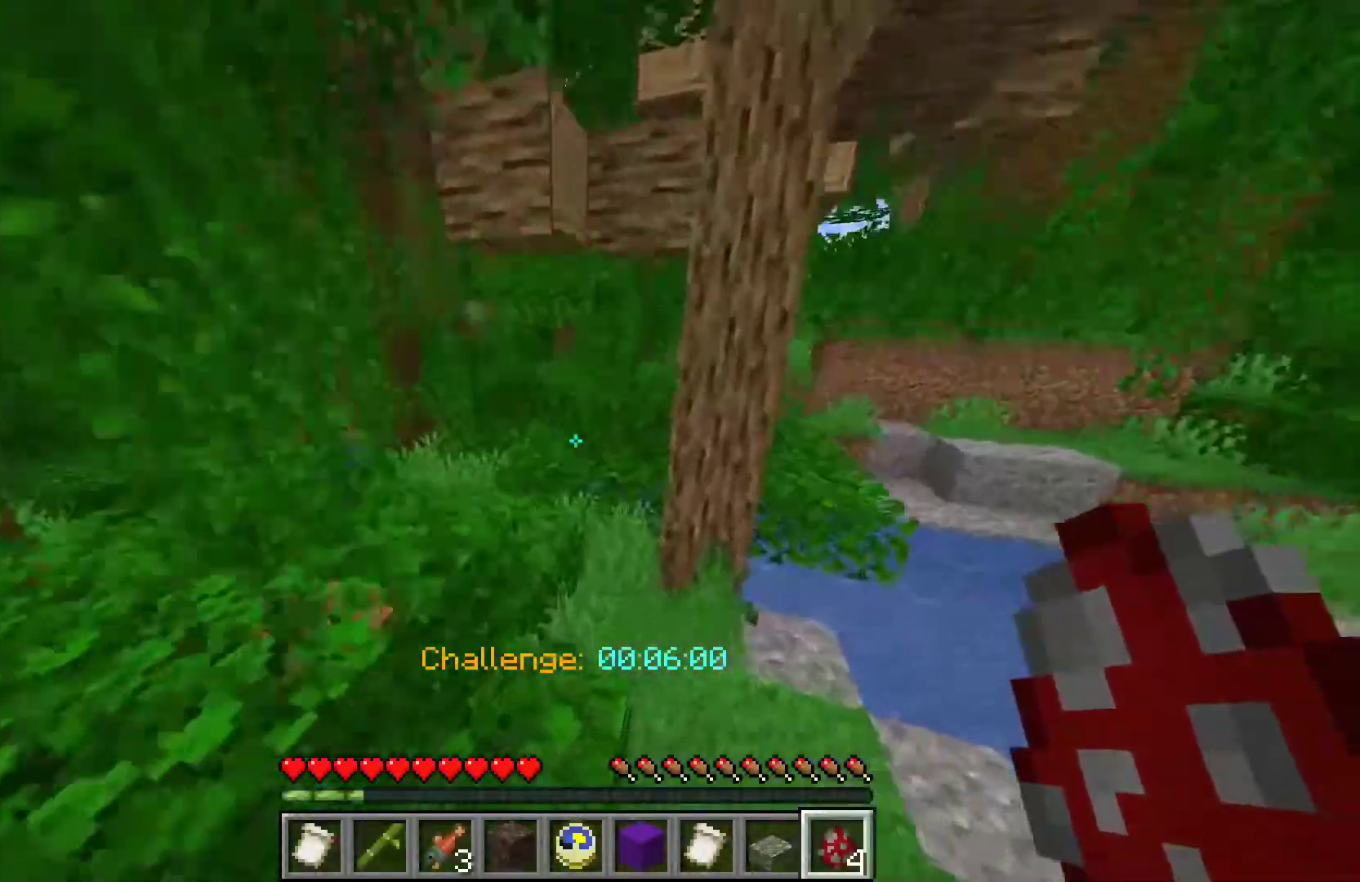
{"keys": ["w"], "mouse": [], "events": []}
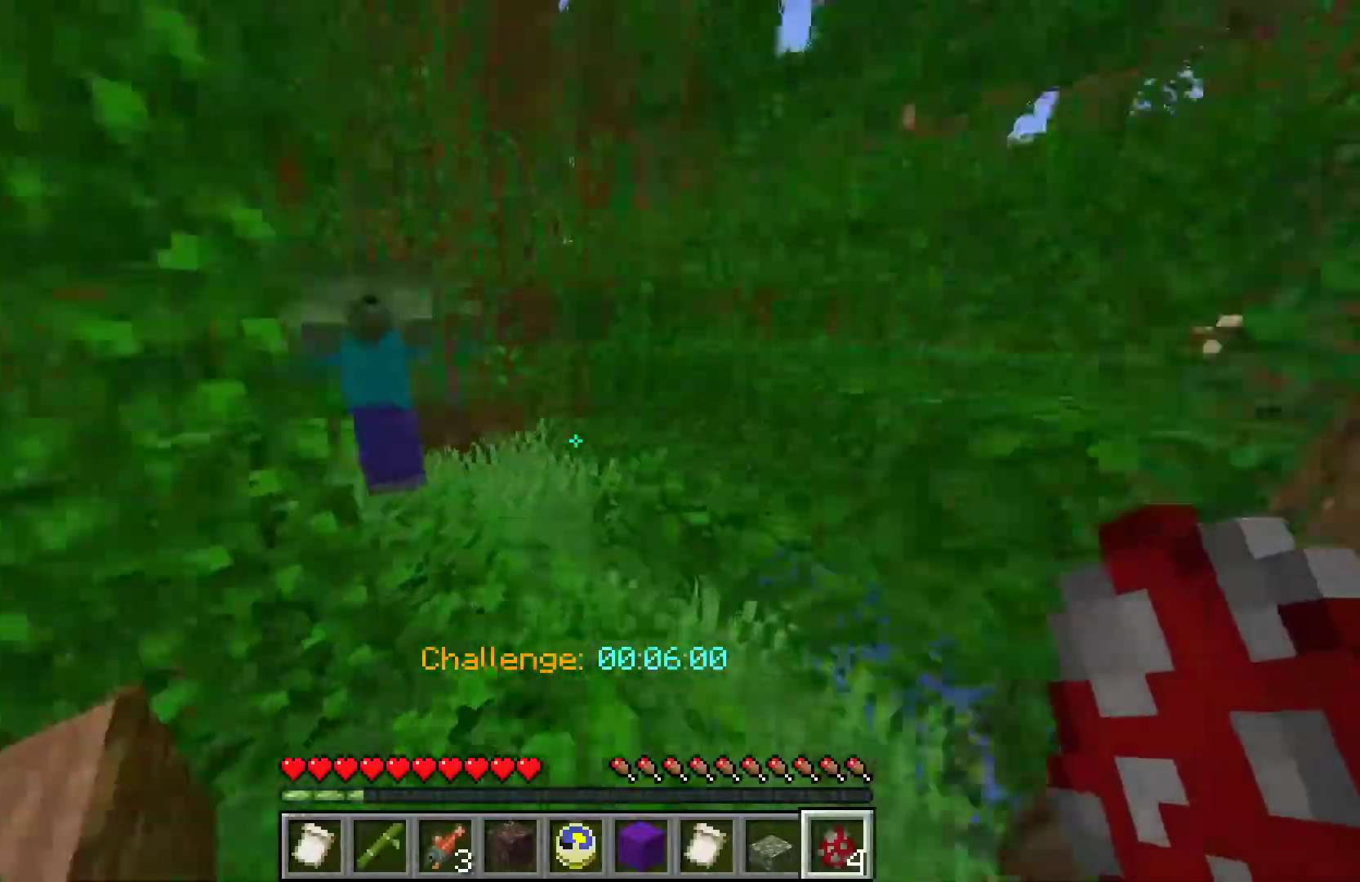
{"keys": [], "mouse": ["left"], "events": [[100, "d", "down"], [133, "d", "up"], [133, "mouse_left", "down"], [133, "w", "up"]]}
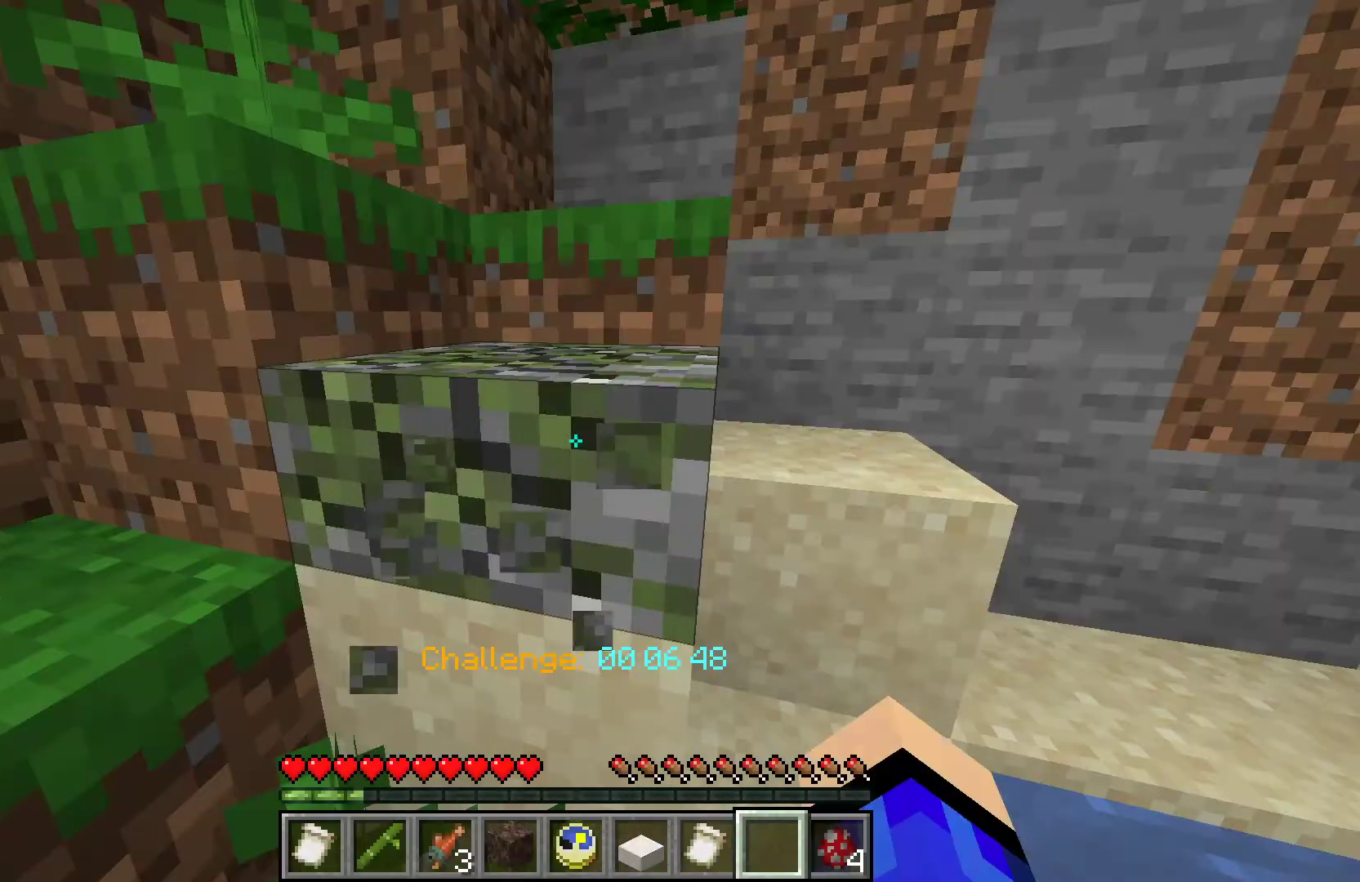
{"keys": [], "mouse": ["left"], "events": []}
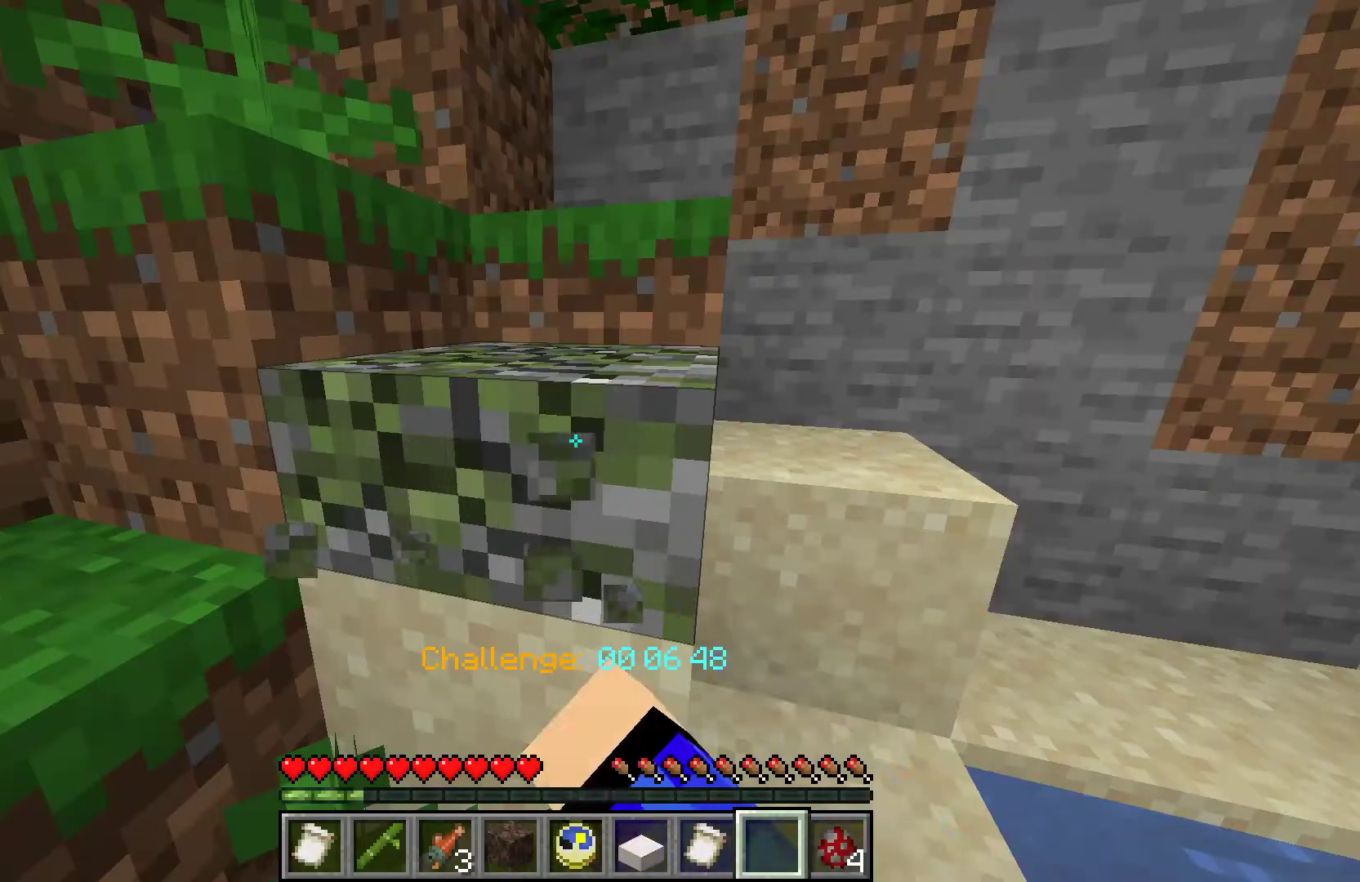
{"keys": [], "mouse": ["left"], "events": []}
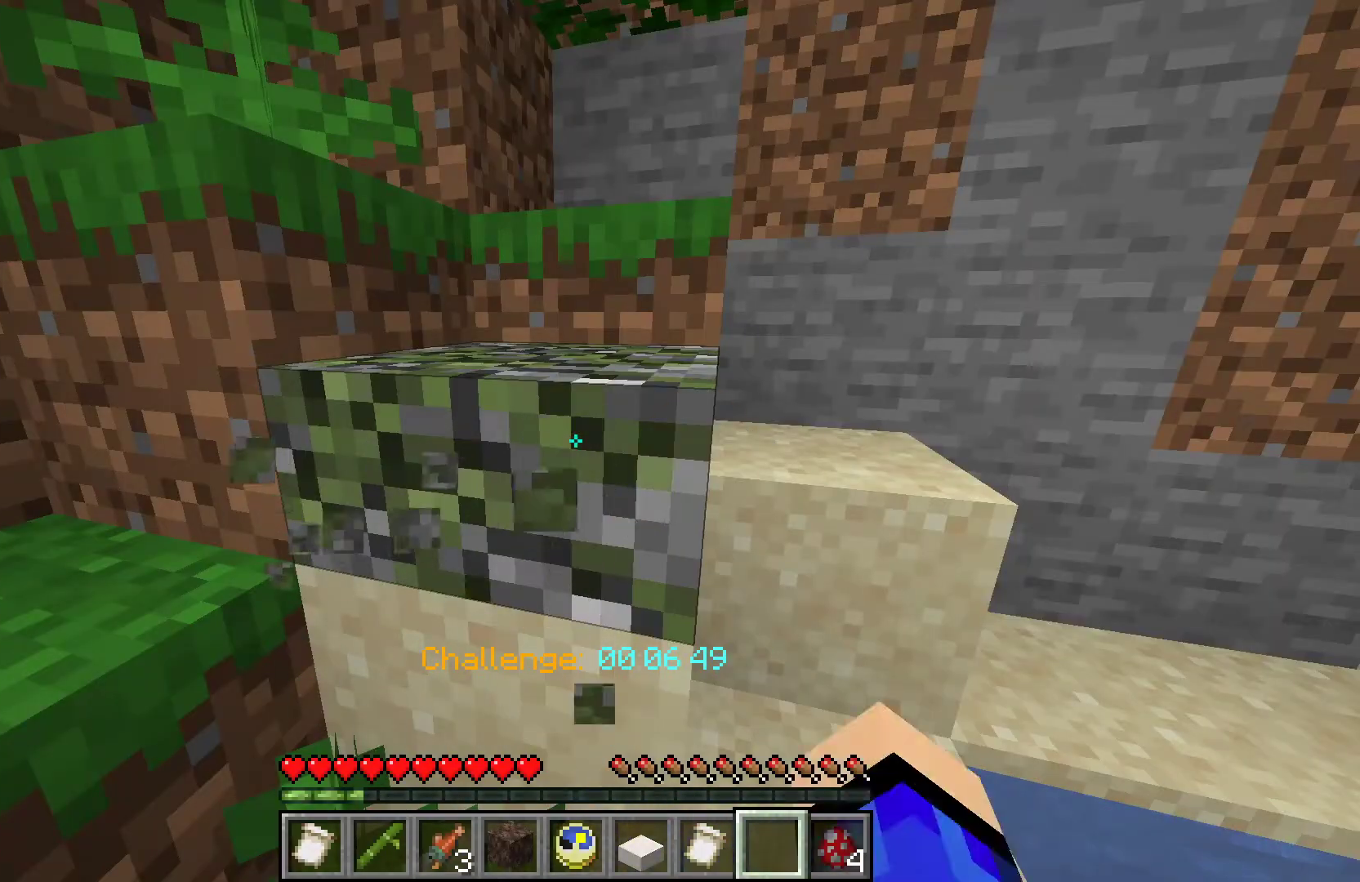
{"keys": [], "mouse": ["left"], "events": []}
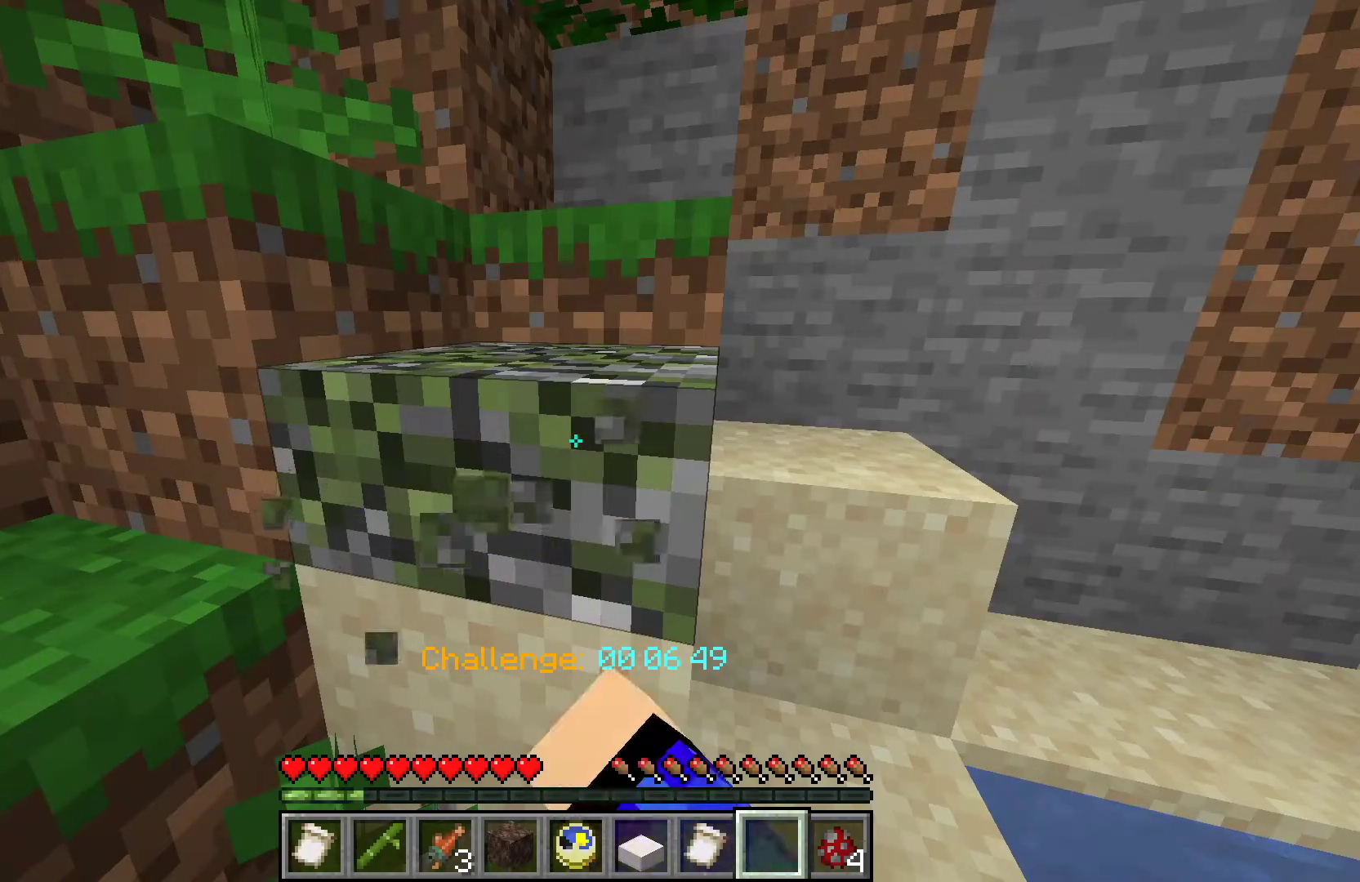
{"keys": [], "mouse": ["left"], "events": []}